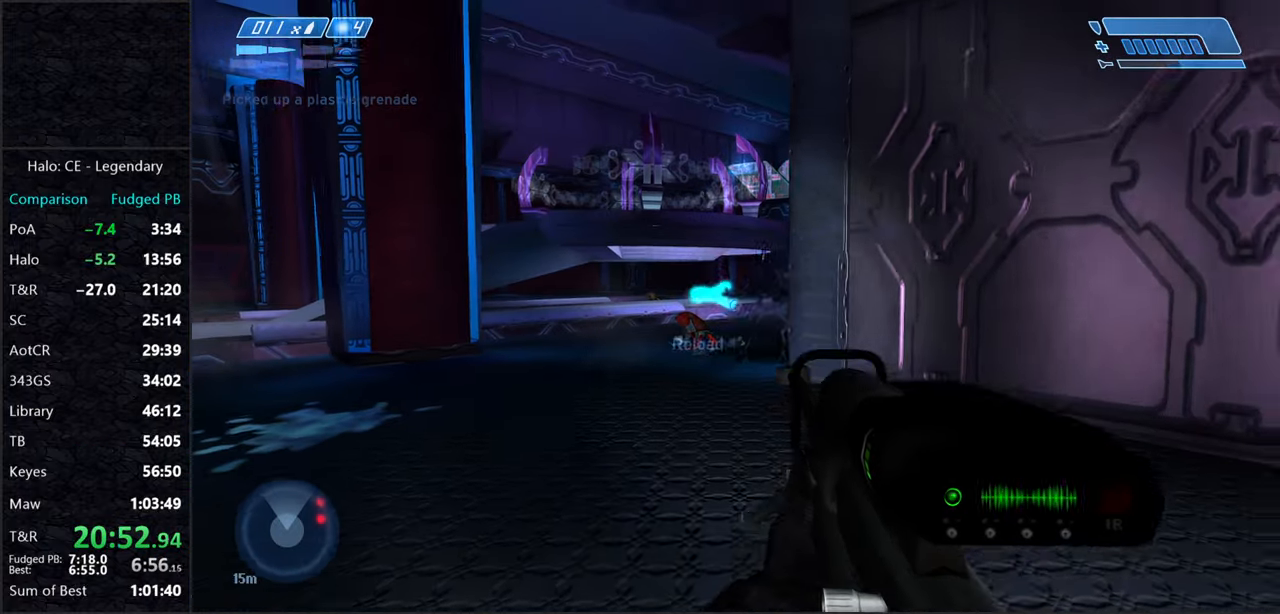
Gameplay with keyboard and mouse; each line is a JSON object with the keys and mouse buttons held at the frame after it. "events" lists presses ("down") and releases ("up") of "2", "3", "a", "alt", "c", "caps_lock", "ctrl", "d", "e", "escape", "f", "g", "q", "r", "s", "shift", "space", "tab", "v", "w", "x", "z", "mouse_left" and "mouse_right" between this image and that frame as [ms after this image, input, new state], when the widget could be followed in between. "mouse_left", "mouse_right" = the "left", "right" buttons of the "mouse" list. No other keys are recorded. Not read: mouse_move.
{"keys": [], "mouse": [], "events": [[116, "mouse_left", "down"], [216, "mouse_left", "up"]]}
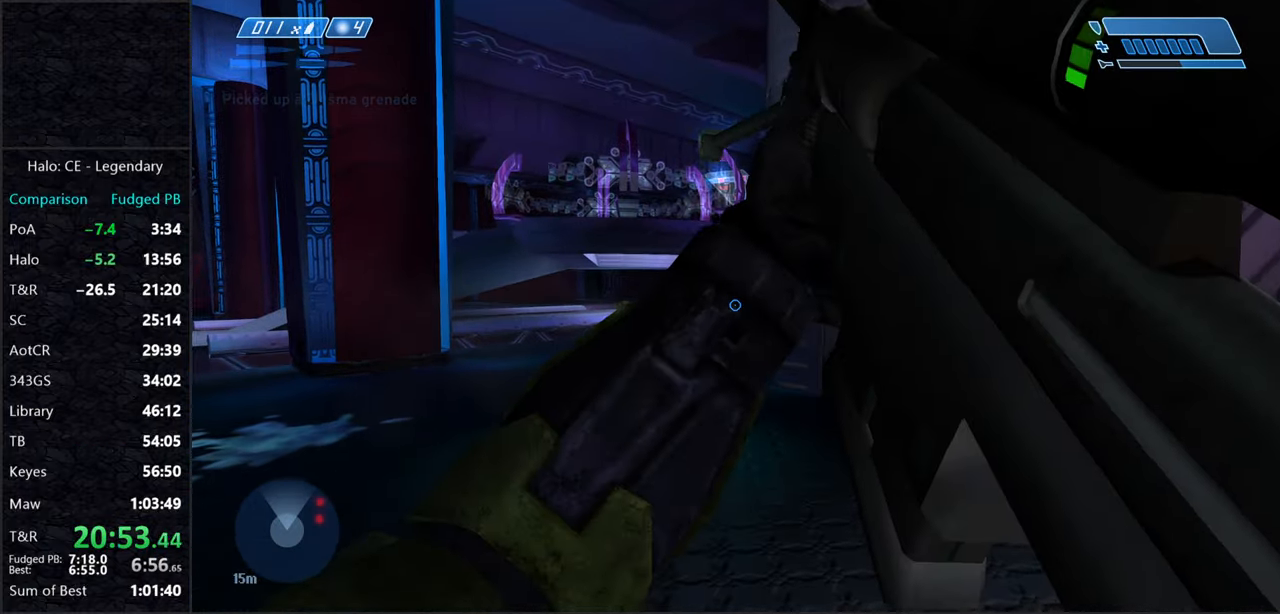
{"keys": ["d"], "mouse": [], "events": [[50, "w", "down"], [216, "f", "down"], [216, "w", "up"], [266, "f", "up"], [366, "s", "down"], [466, "d", "down"], [500, "s", "up"]]}
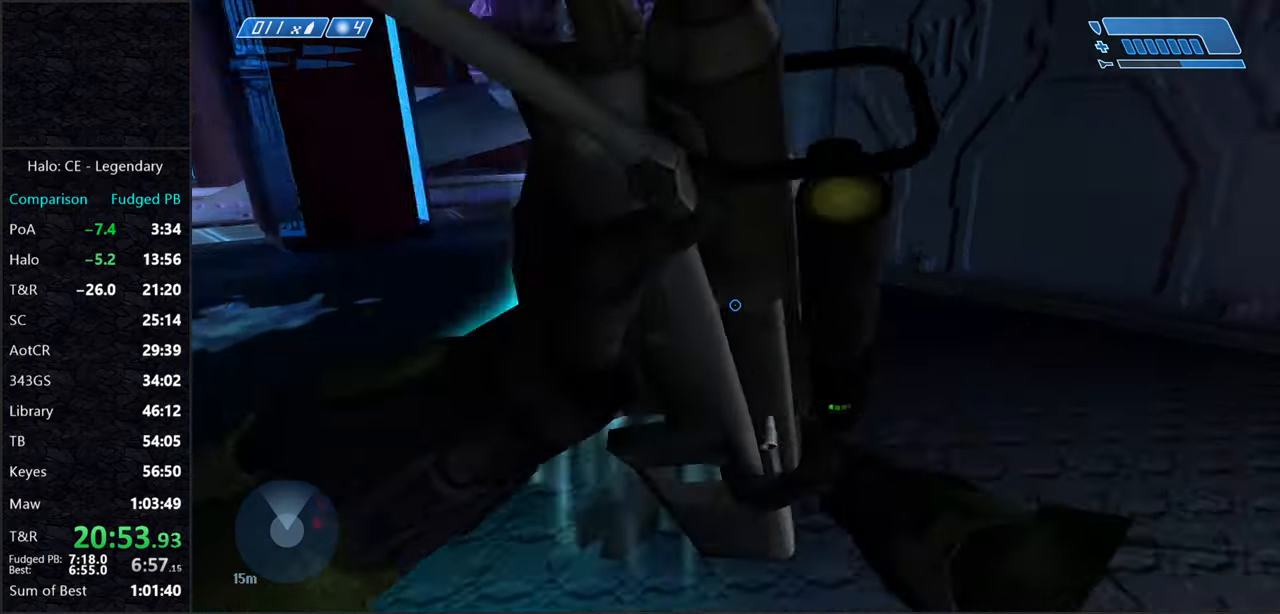
{"keys": ["q", "r", "w"], "mouse": [], "events": [[100, "w", "down"], [150, "d", "up"], [283, "r", "down"], [333, "r", "up"], [383, "r", "down"], [483, "q", "down"]]}
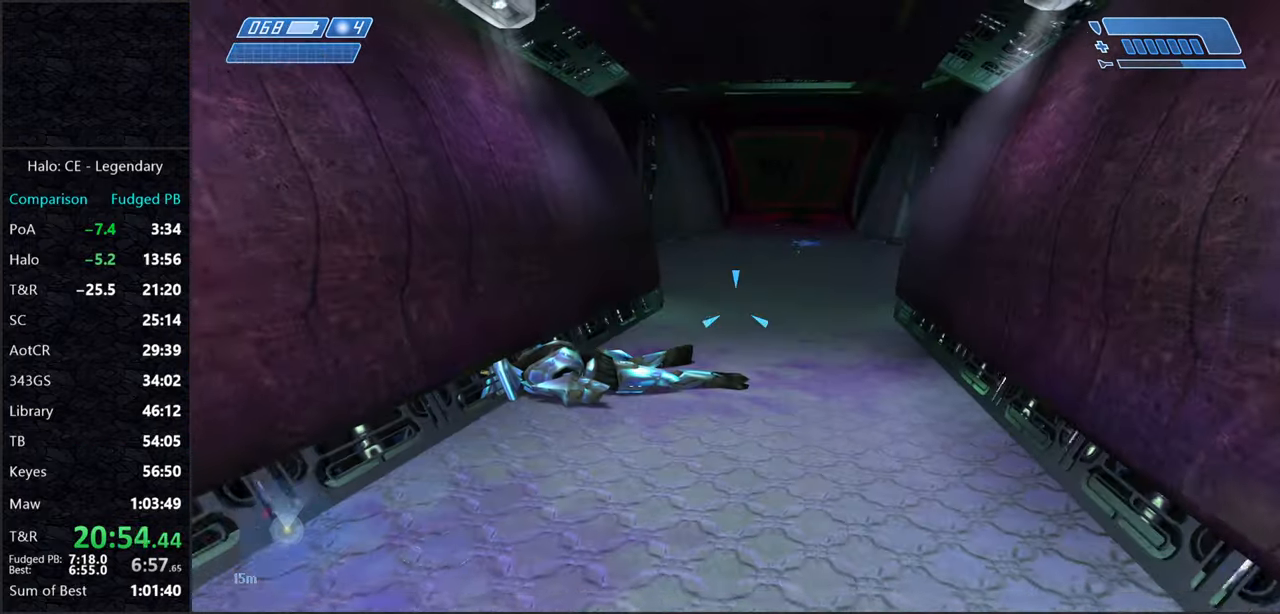
{"keys": ["w"], "mouse": [], "events": [[16, "r", "up"], [66, "q", "up"]]}
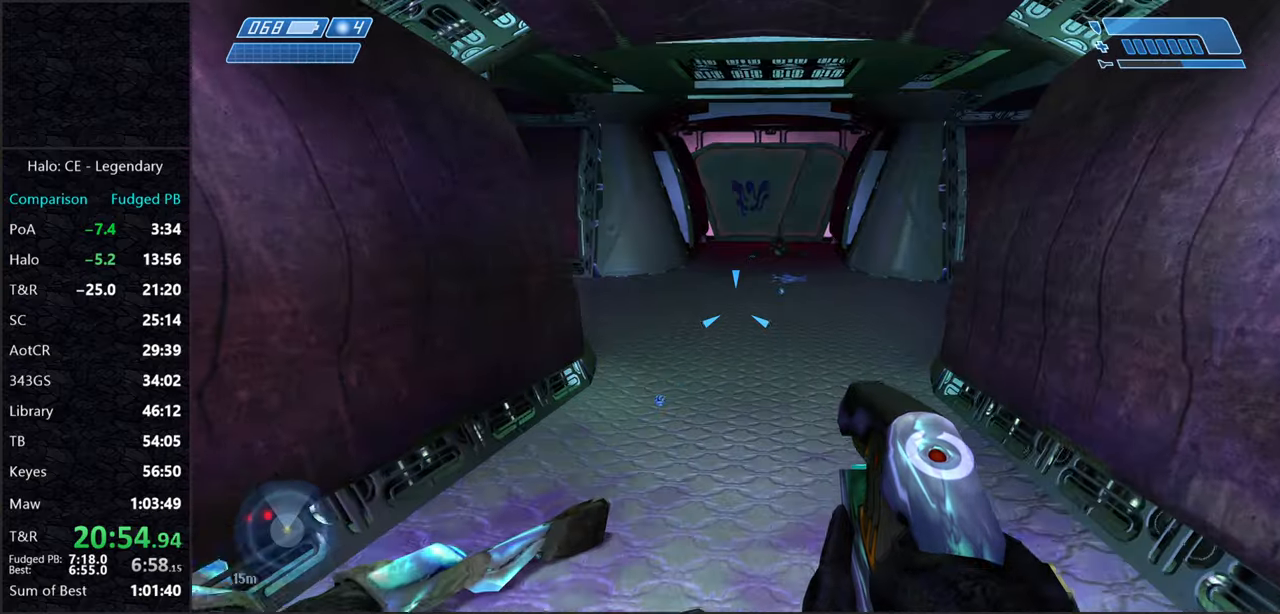
{"keys": ["space", "w"], "mouse": [], "events": [[467, "space", "down"]]}
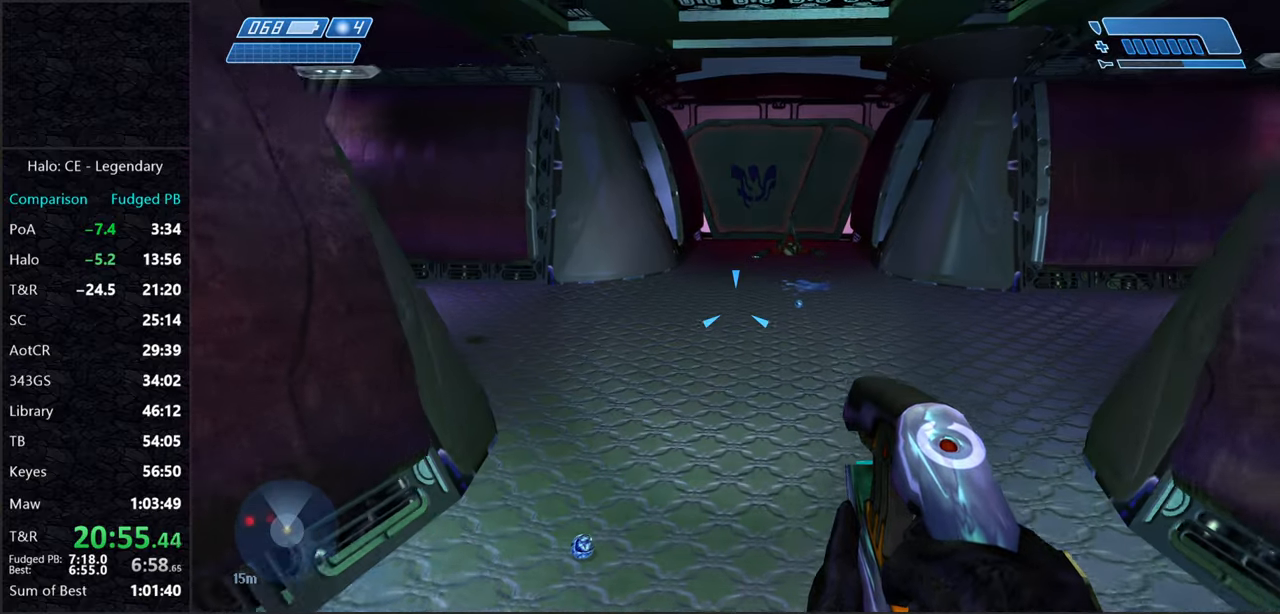
{"keys": ["space", "w"], "mouse": [], "events": [[17, "space", "up"], [50, "space", "down"], [100, "space", "up"], [183, "space", "down"], [283, "space", "up"], [333, "space", "down"], [433, "space", "up"], [483, "space", "down"]]}
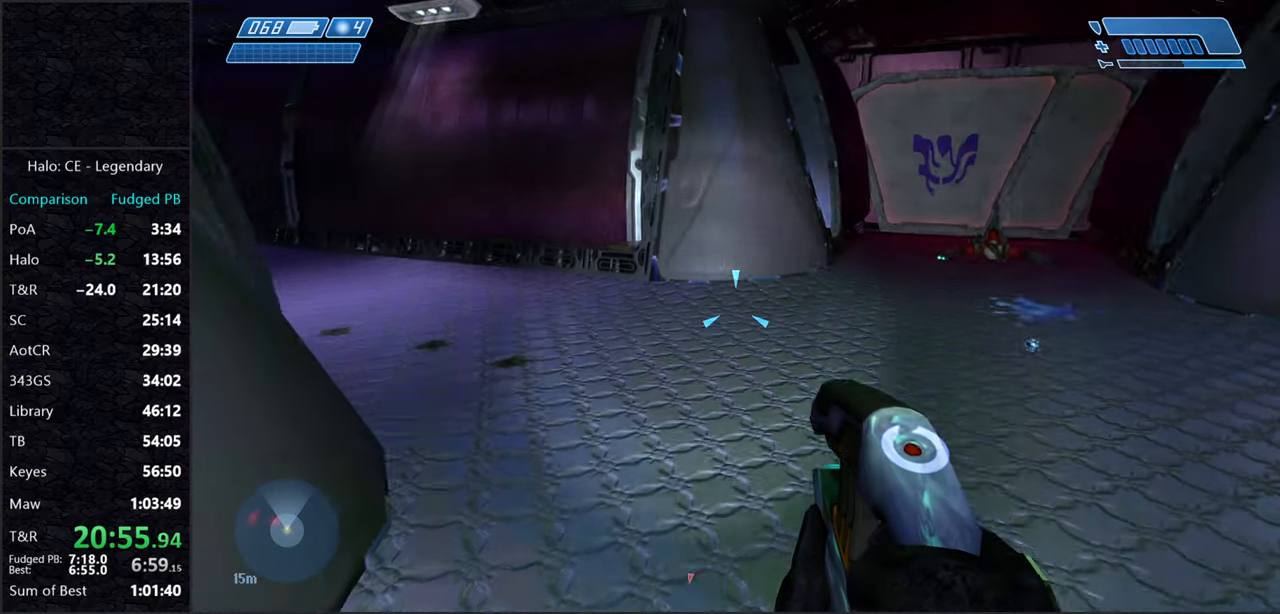
{"keys": ["w"], "mouse": [], "events": [[17, "space", "up"], [117, "space", "down"], [167, "space", "up"], [250, "space", "down"], [300, "space", "up"], [400, "space", "down"], [450, "space", "up"]]}
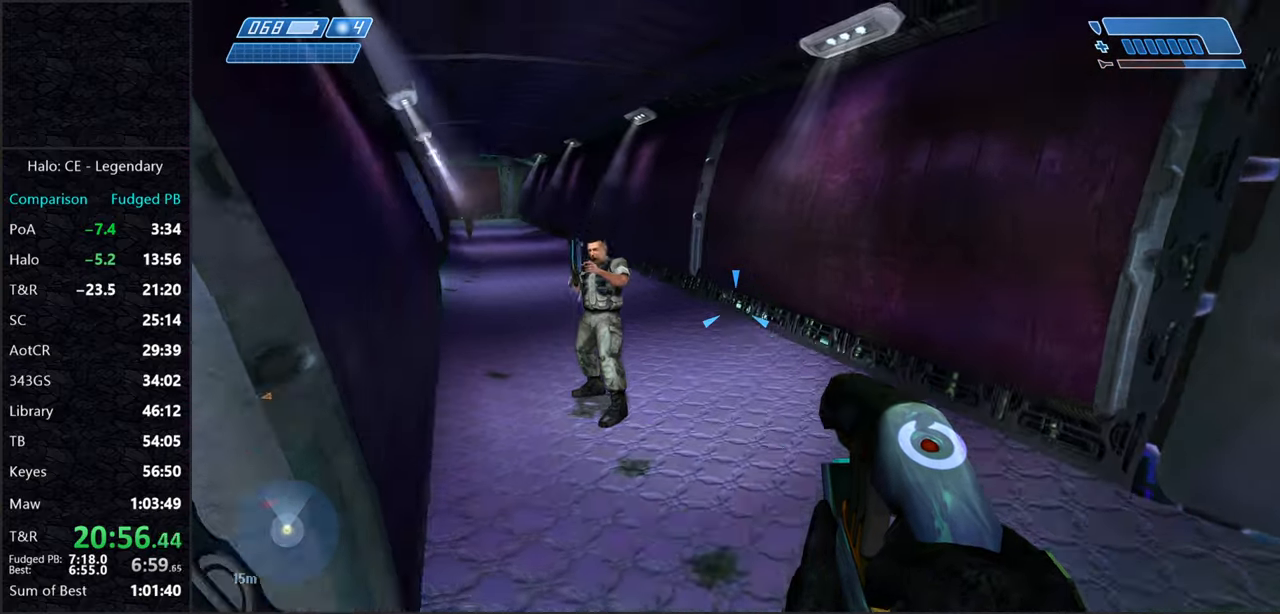
{"keys": ["space", "w"], "mouse": [], "events": [[33, "space", "down"], [133, "space", "up"], [183, "space", "down"], [267, "space", "up"], [367, "space", "down"], [417, "space", "up"], [500, "space", "down"]]}
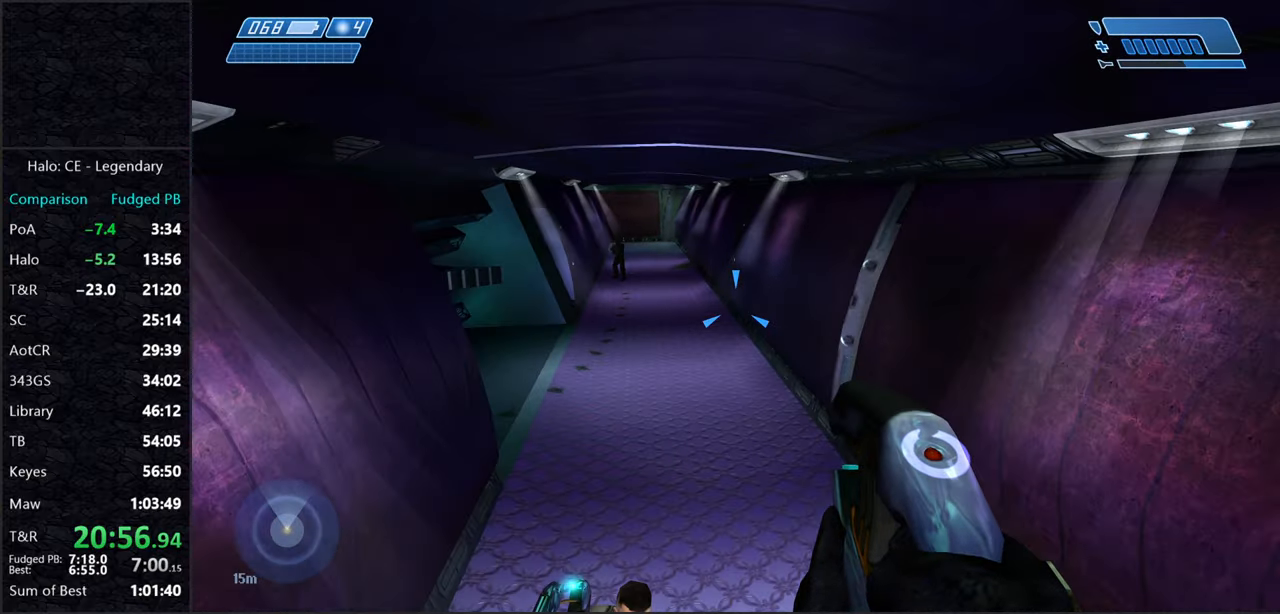
{"keys": ["space", "w"], "mouse": [], "events": [[50, "space", "up"], [150, "space", "down"], [200, "space", "up"], [283, "space", "down"], [383, "space", "up"], [433, "space", "down"]]}
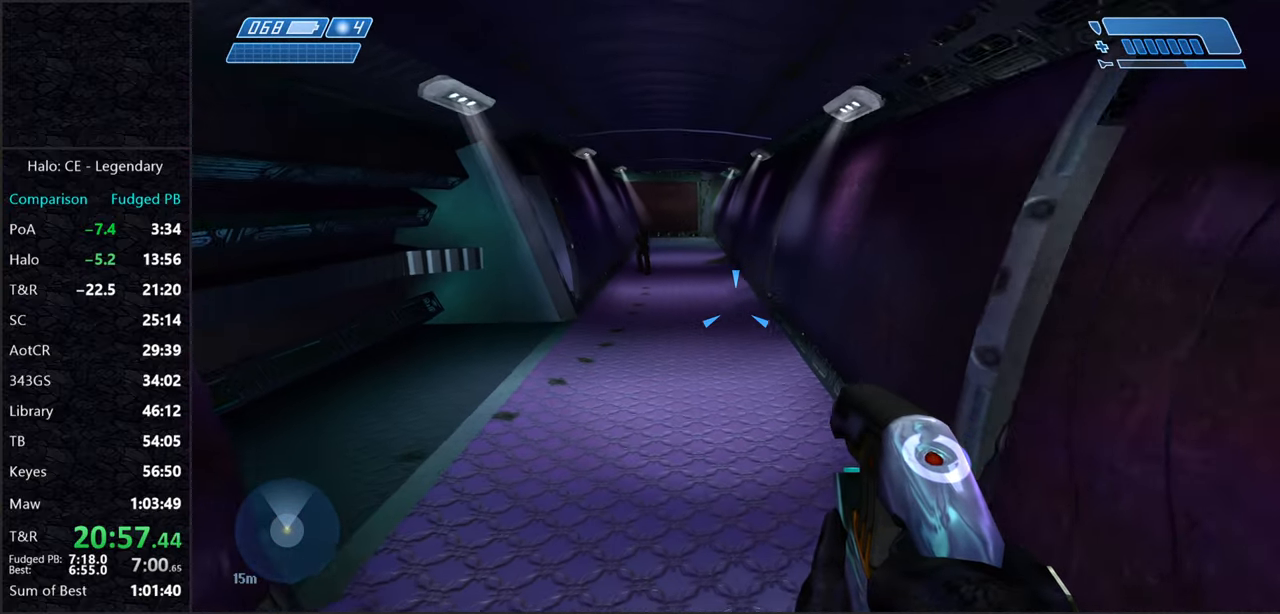
{"keys": ["w"], "mouse": [], "events": [[33, "space", "up"], [117, "space", "down"], [167, "space", "up"], [250, "space", "down"], [300, "space", "up"], [400, "space", "down"], [450, "space", "up"]]}
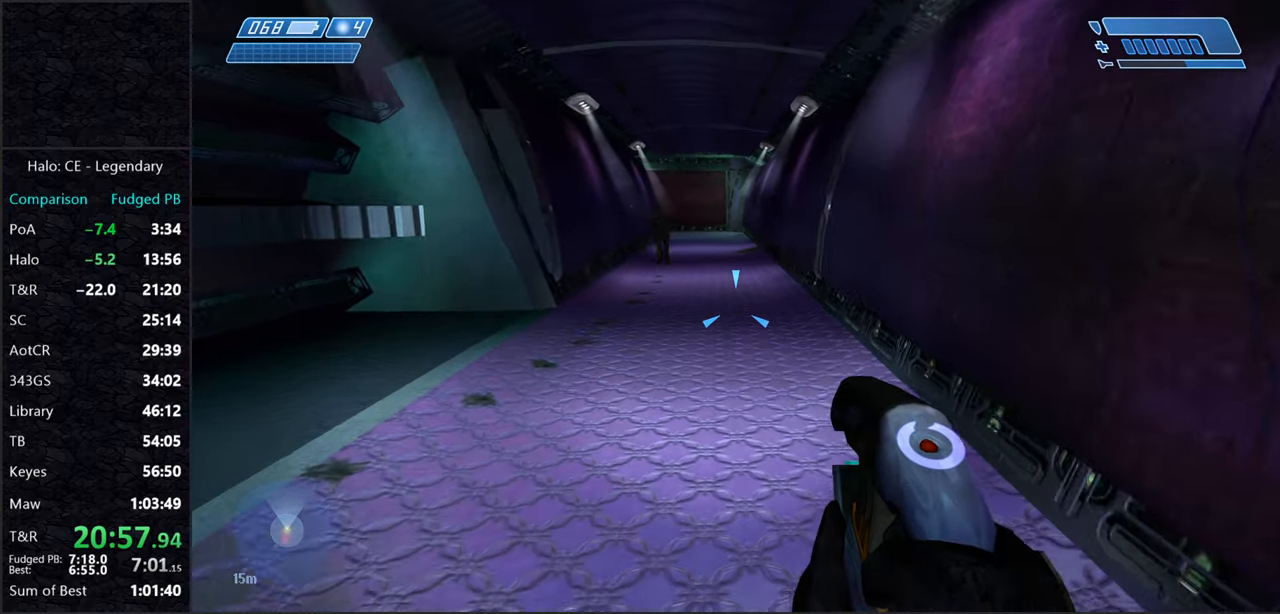
{"keys": ["space", "w"], "mouse": [], "events": [[50, "space", "down"], [83, "space", "up"], [183, "space", "down"], [217, "space", "up"], [283, "space", "down"], [367, "space", "up"], [467, "space", "down"]]}
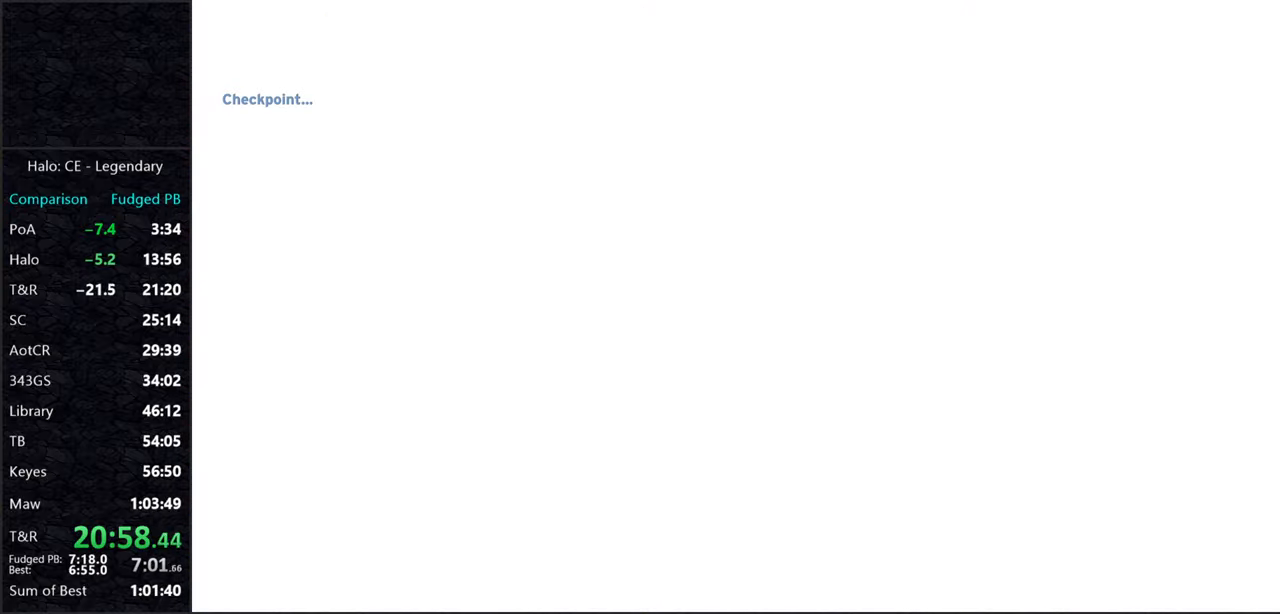
{"keys": ["space", "w"], "mouse": [], "events": [[50, "space", "up"], [100, "space", "down"], [150, "space", "up"], [200, "space", "down"], [300, "space", "up"], [350, "space", "down"], [433, "space", "up"], [483, "space", "down"]]}
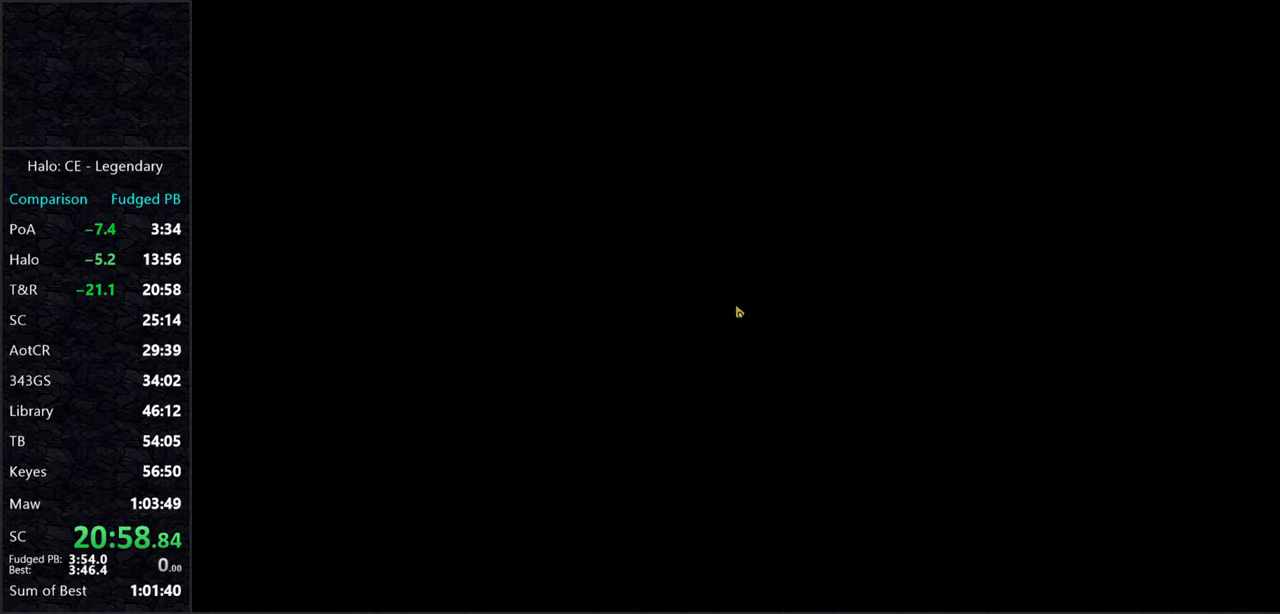
{"keys": [], "mouse": [], "events": [[67, "space", "up"], [117, "space", "down"], [267, "space", "up"], [267, "w", "up"]]}
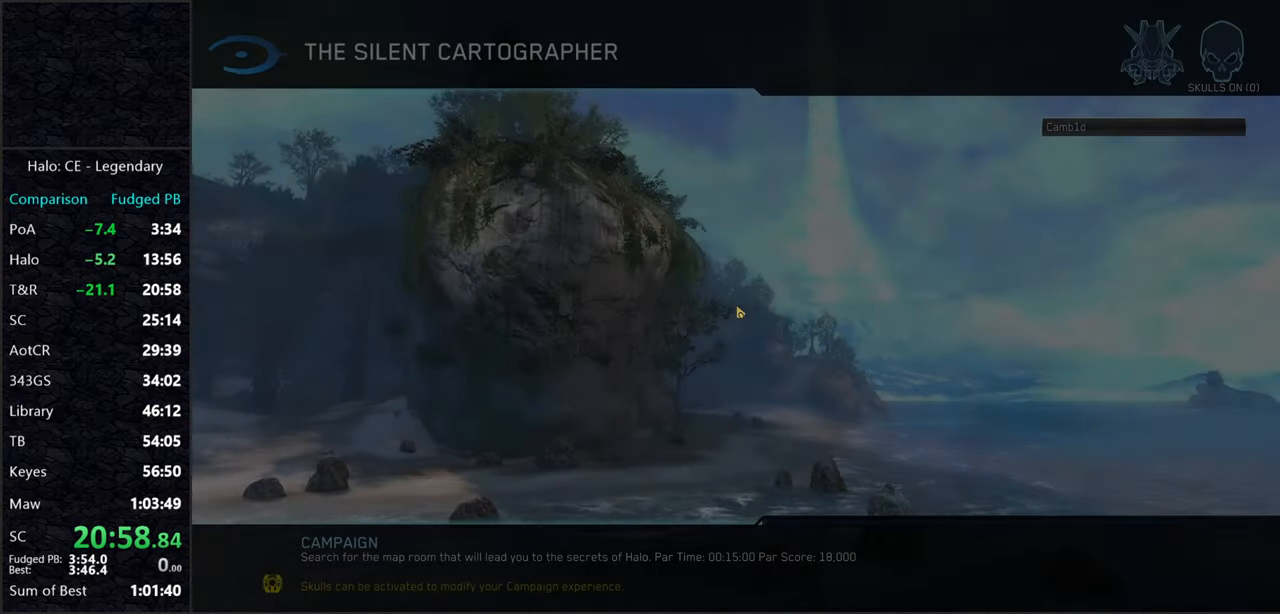
{"keys": [], "mouse": [], "events": []}
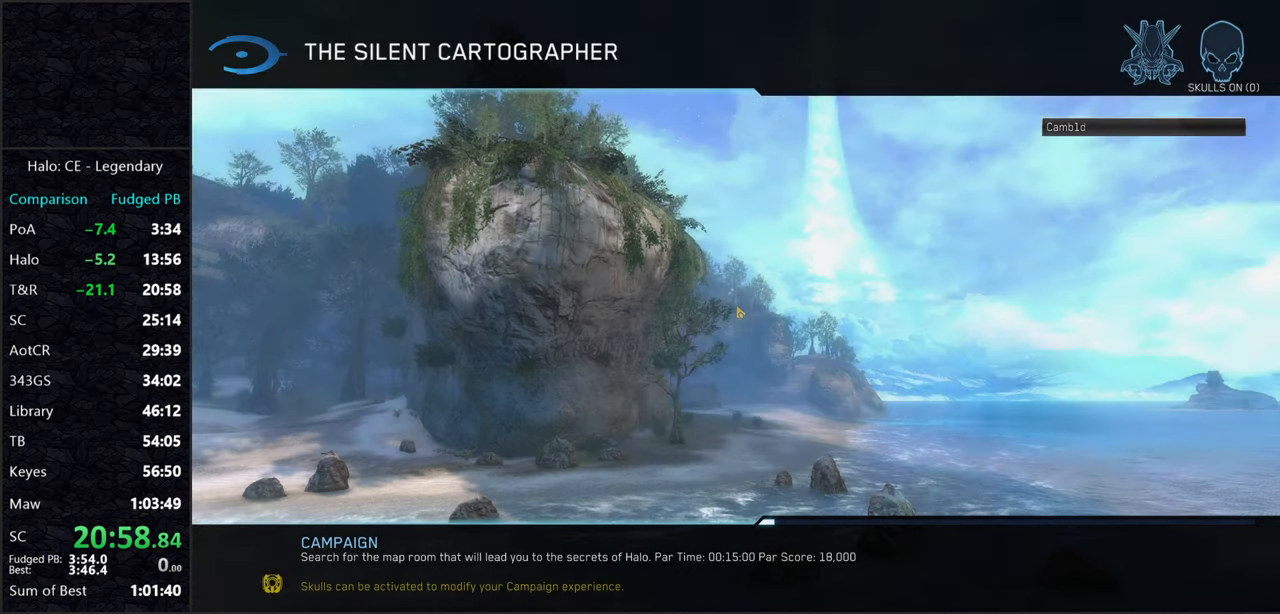
{"keys": [], "mouse": [], "events": []}
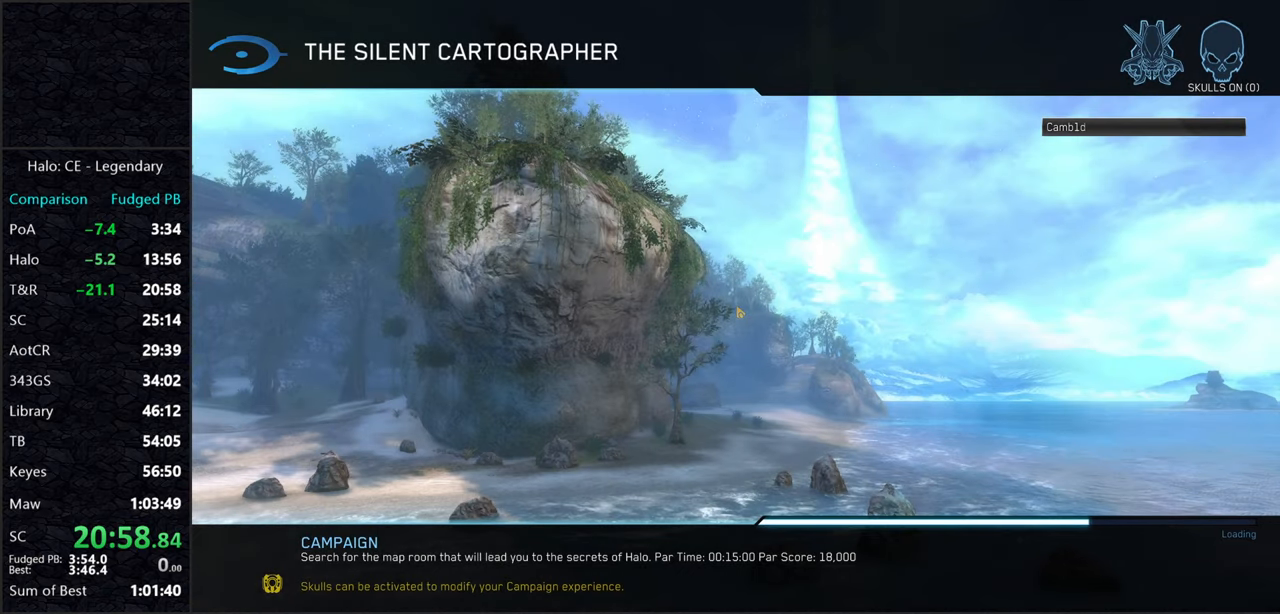
{"keys": [], "mouse": [], "events": []}
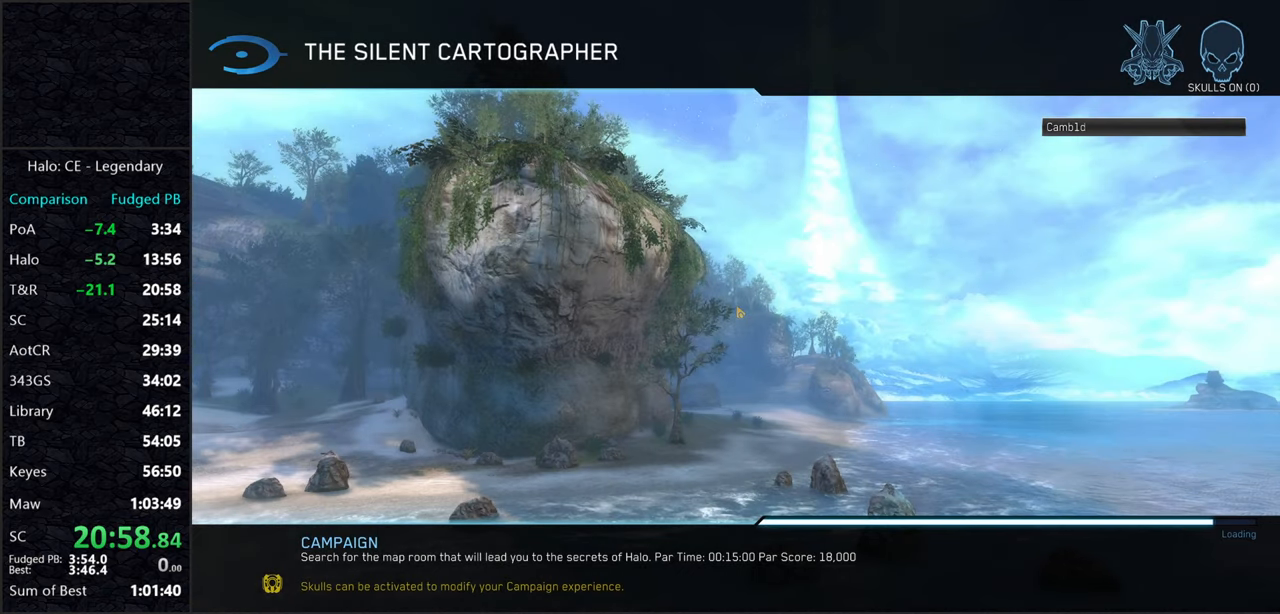
{"keys": [], "mouse": [], "events": []}
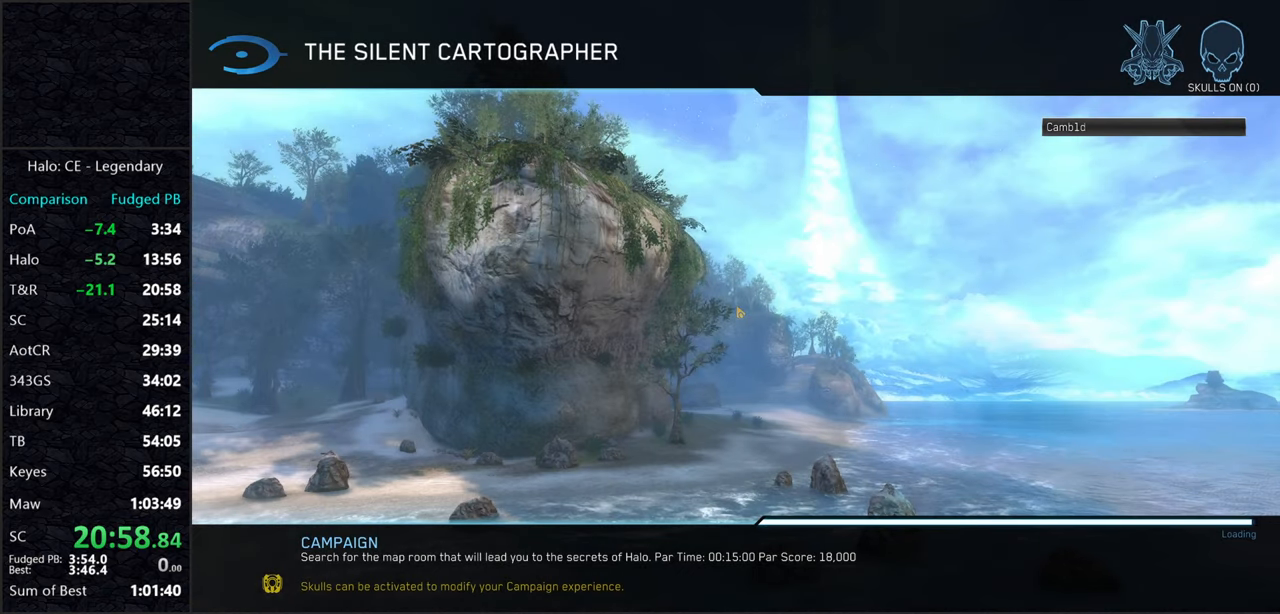
{"keys": [], "mouse": [], "events": []}
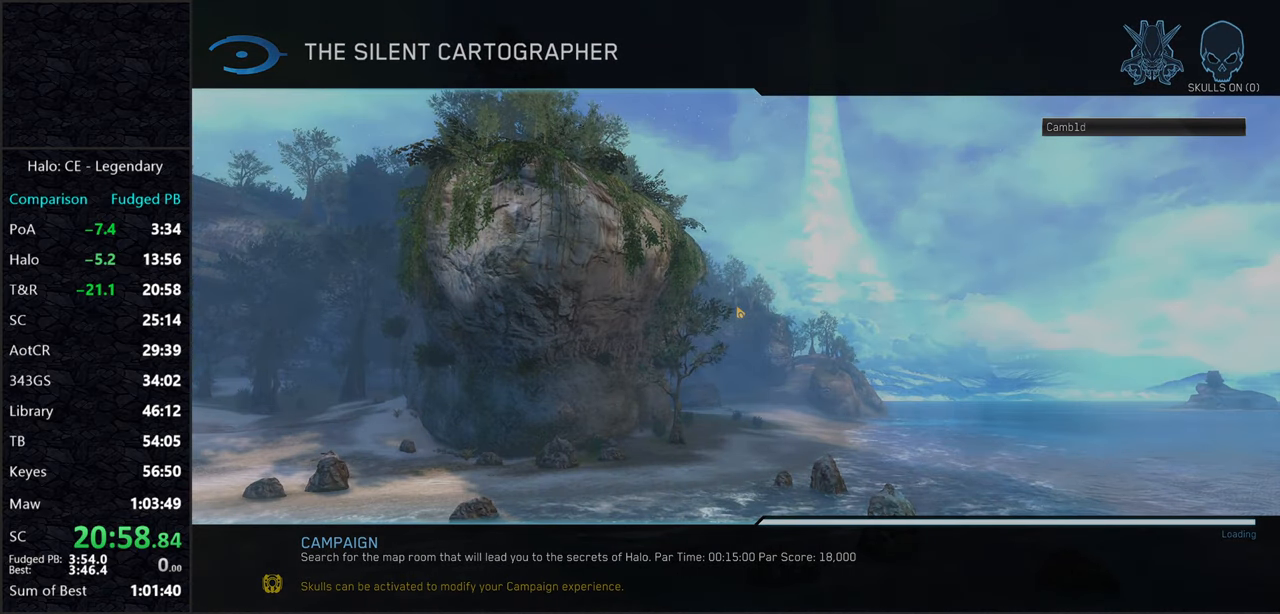
{"keys": [], "mouse": [], "events": []}
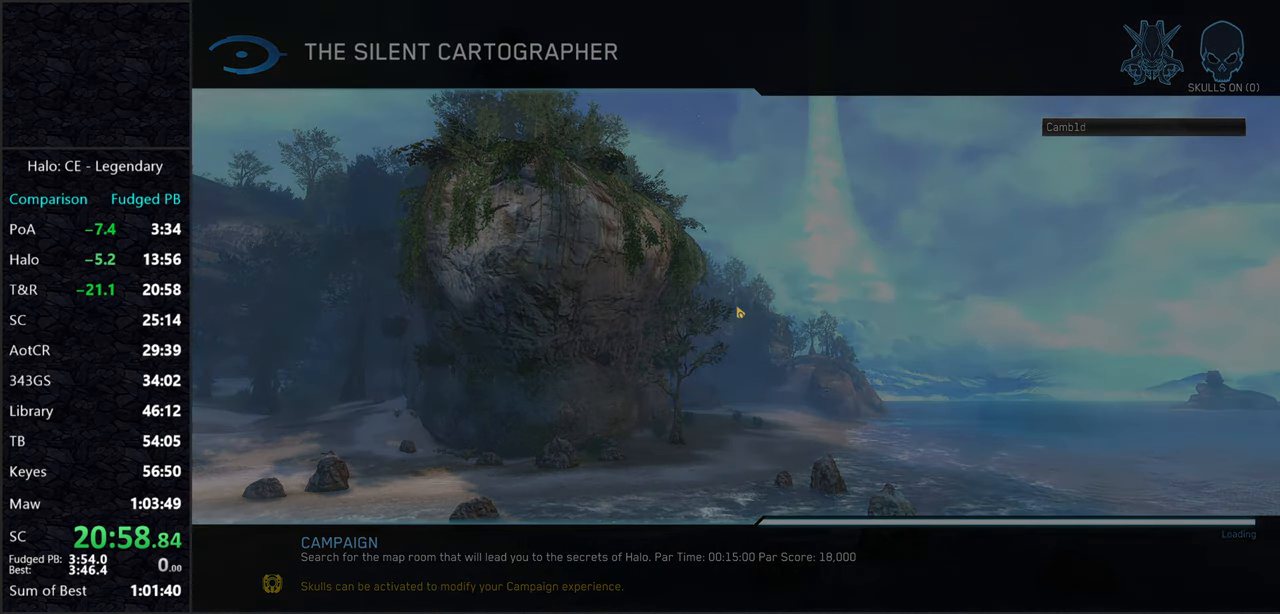
{"keys": [], "mouse": [], "events": []}
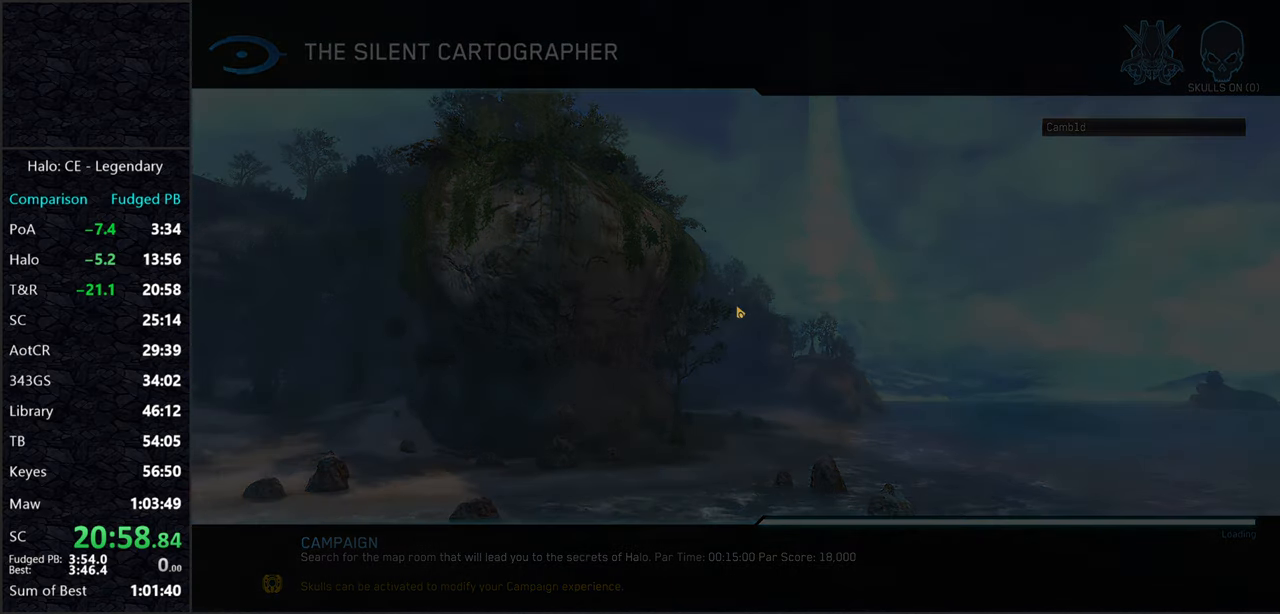
{"keys": [], "mouse": [], "events": []}
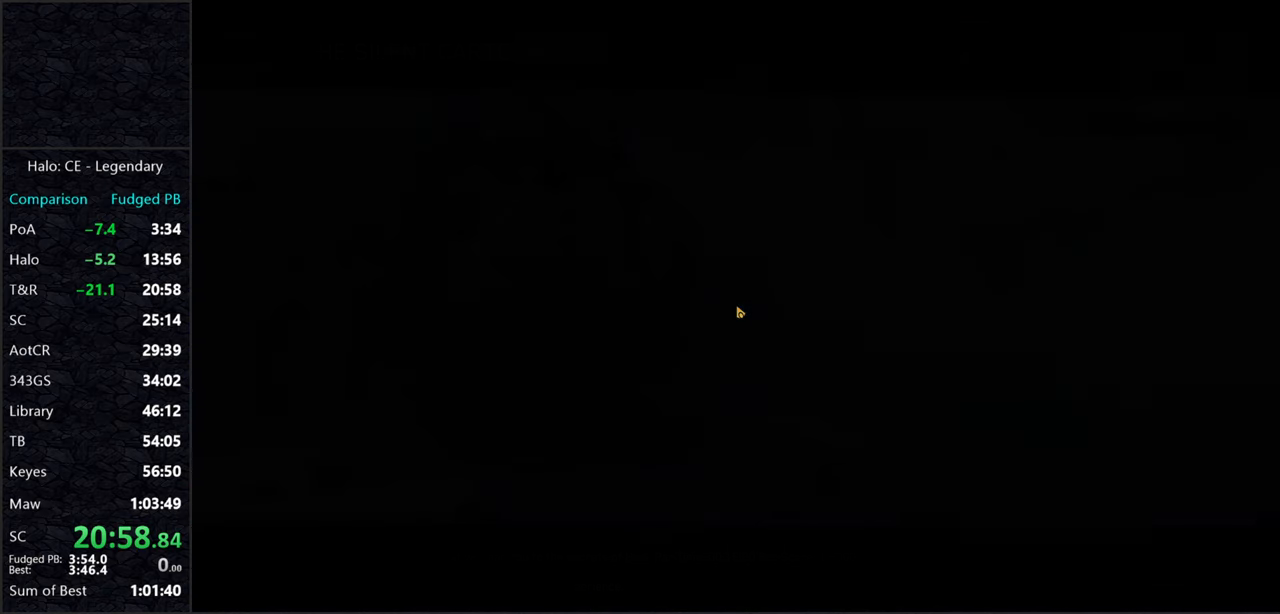
{"keys": [], "mouse": [], "events": []}
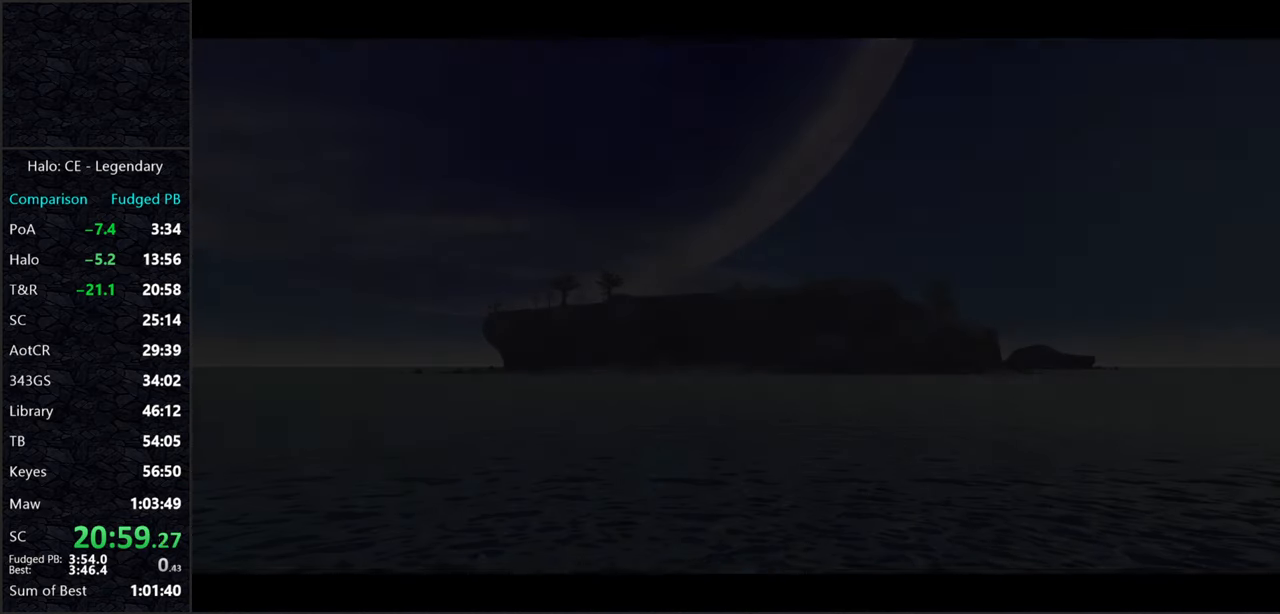
{"keys": [], "mouse": [], "events": [[334, "mouse_left", "down"], [417, "mouse_left", "up"]]}
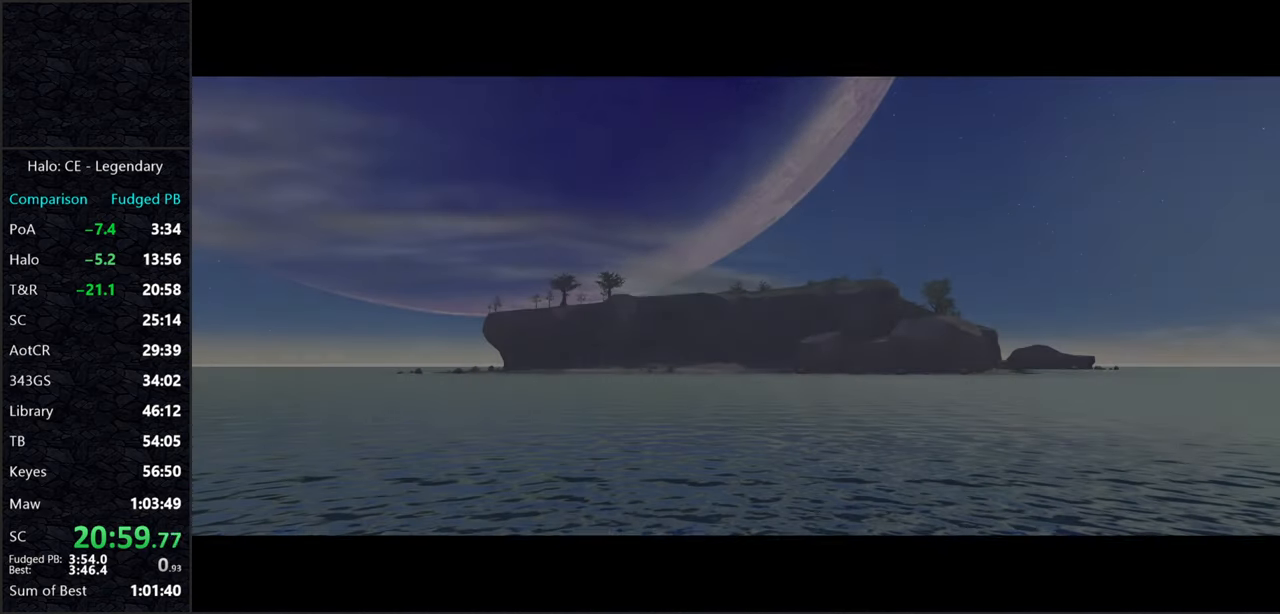
{"keys": [], "mouse": [], "events": [[200, "alt", "down"], [234, "tab", "down"], [334, "alt", "up"], [334, "tab", "up"]]}